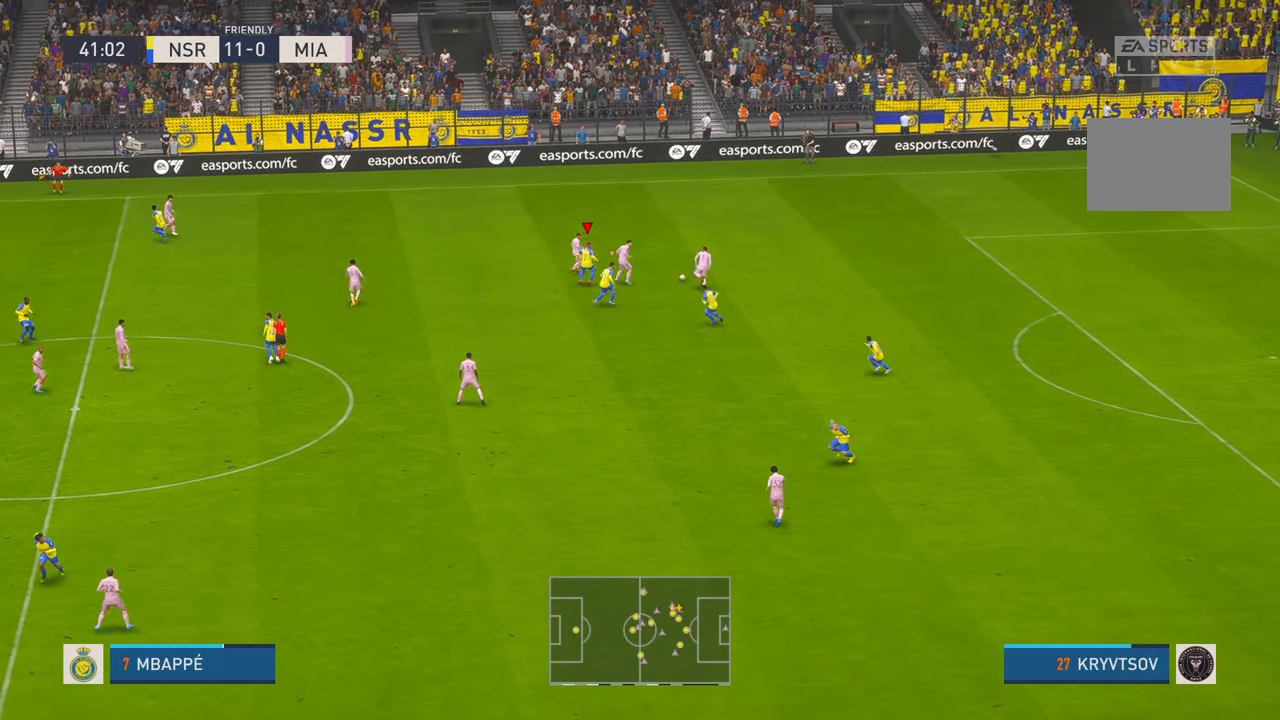
Gameplay with a controller (Xbox layout); each line is a JSON object with the inputs held at the frame after it. "events" lists button and stick changes between this image and that frame as [ms after this image, input, new state], when the widget could be followed in between. Not read: L3 R3.
{"buttons": ["R2"], "left_stick": "up", "right_stick": "center", "events": [[83, "left_stick", "up-right"], [283, "left_stick", "up"]]}
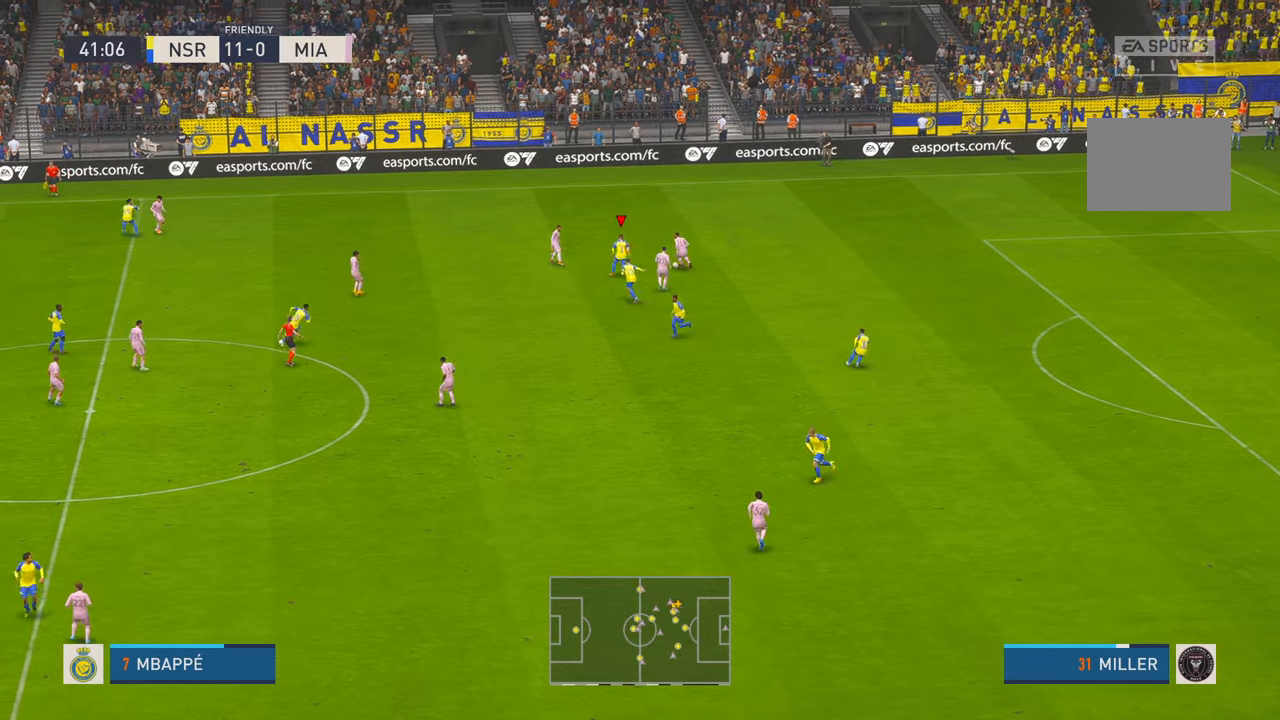
{"buttons": ["R2"], "left_stick": "down", "right_stick": "center", "events": [[283, "left_stick", "center"], [350, "left_stick", "down"]]}
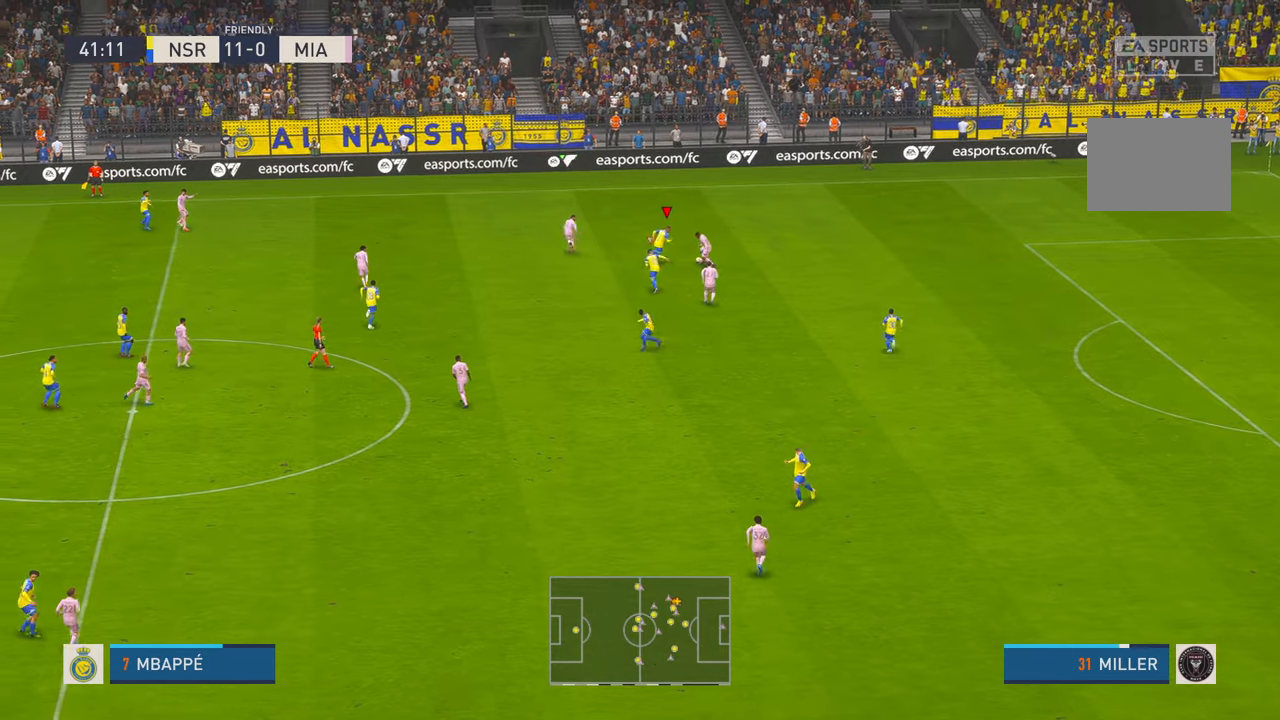
{"buttons": ["R2"], "left_stick": "up", "right_stick": "center", "events": [[216, "left_stick", "down-left"], [450, "left_stick", "up"]]}
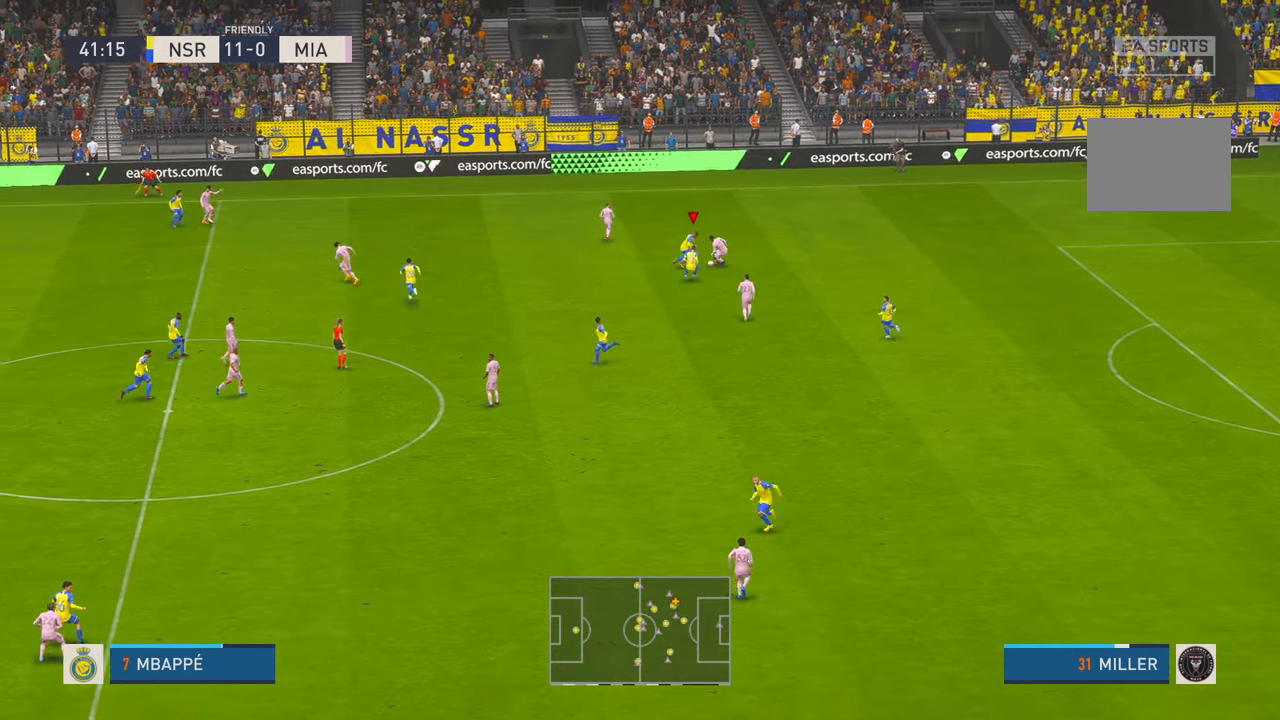
{"buttons": ["R2"], "left_stick": "left", "right_stick": "center", "events": [[83, "left_stick", "up-left"], [316, "left_stick", "left"]]}
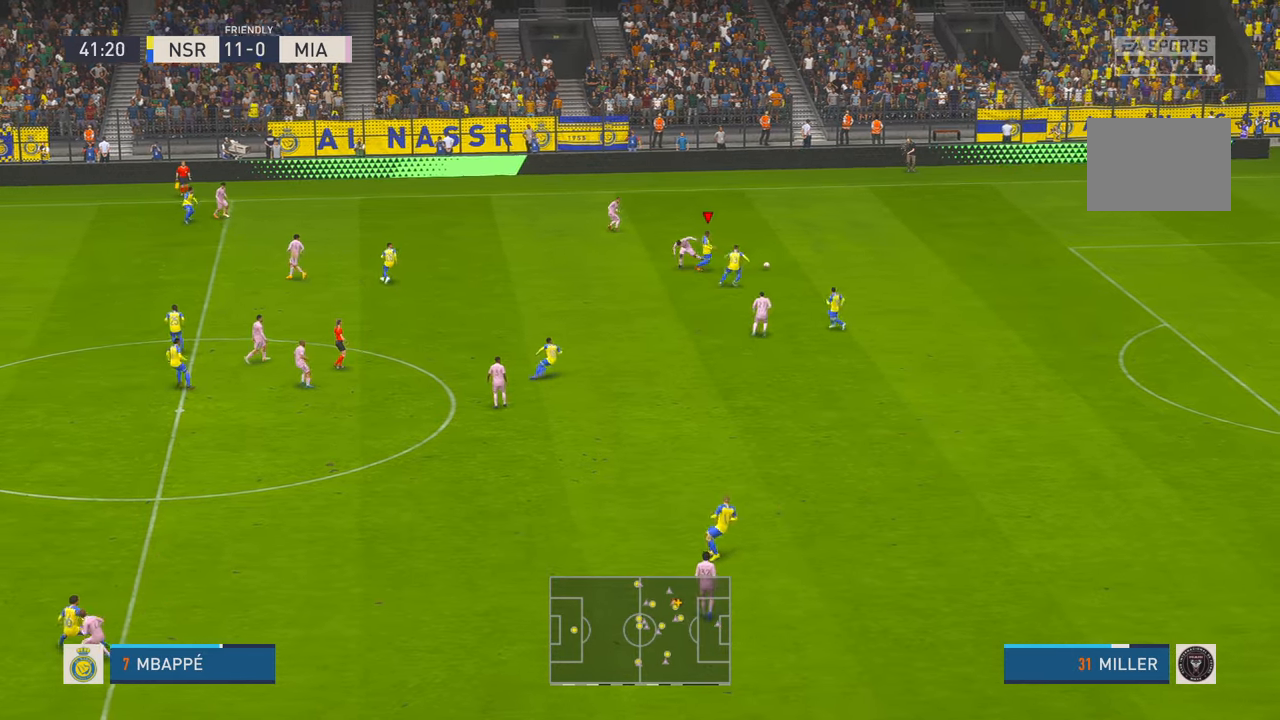
{"buttons": ["R2"], "left_stick": "right", "right_stick": "center", "events": [[16, "left_stick", "center"], [66, "left_stick", "right"]]}
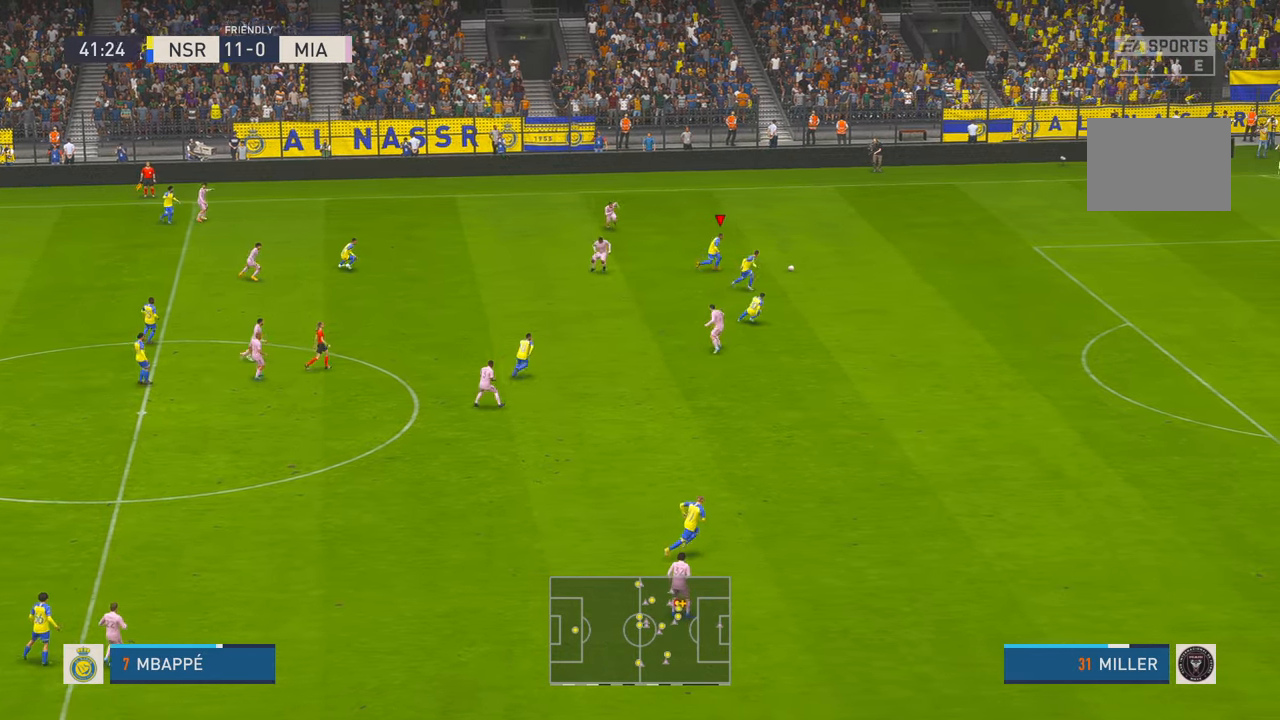
{"buttons": ["R2"], "left_stick": "right", "right_stick": "center", "events": []}
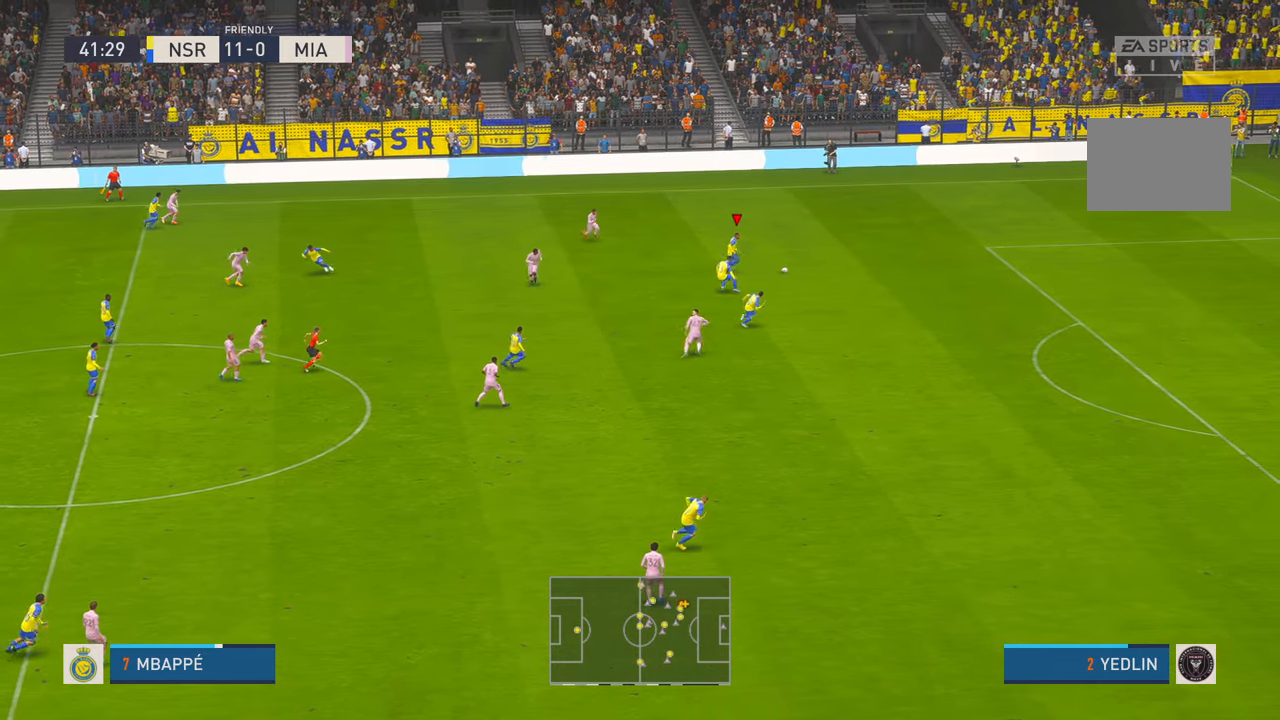
{"buttons": ["R2"], "left_stick": "up-right", "right_stick": "center", "events": [[316, "left_stick", "up-right"]]}
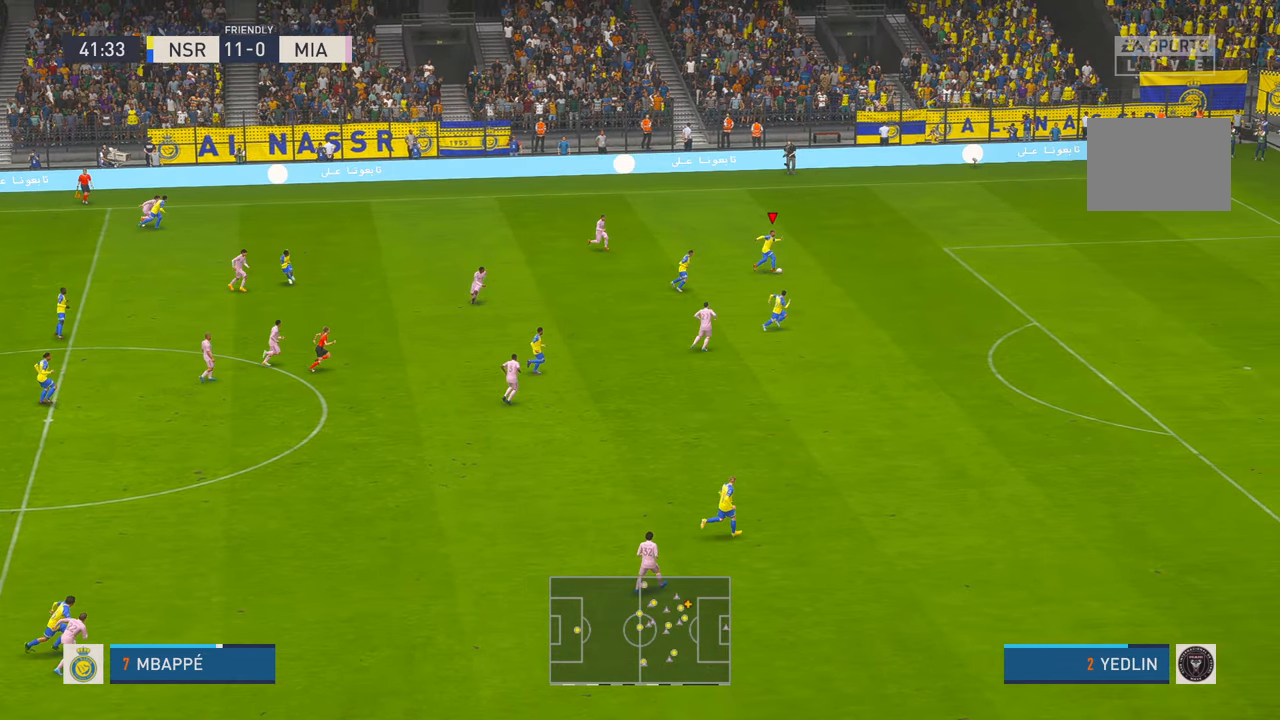
{"buttons": ["R2"], "left_stick": "right", "right_stick": "center", "events": [[450, "left_stick", "right"]]}
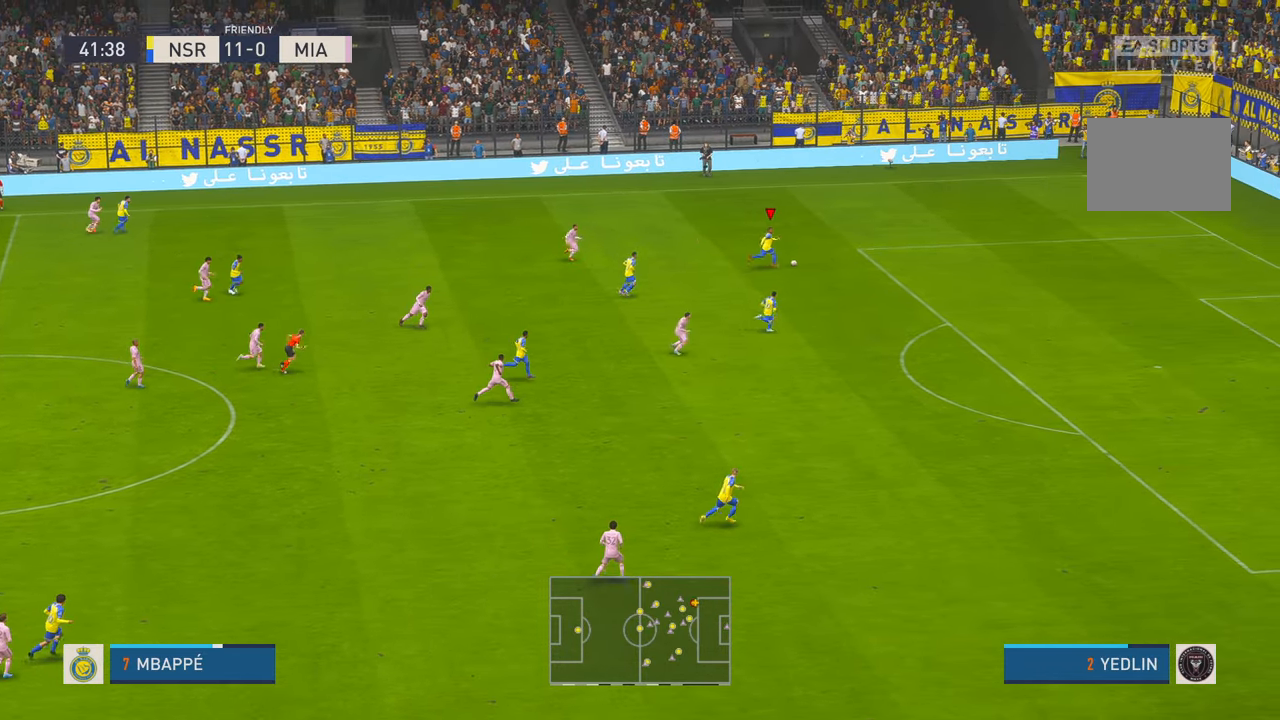
{"buttons": ["R2"], "left_stick": "right", "right_stick": "center", "events": []}
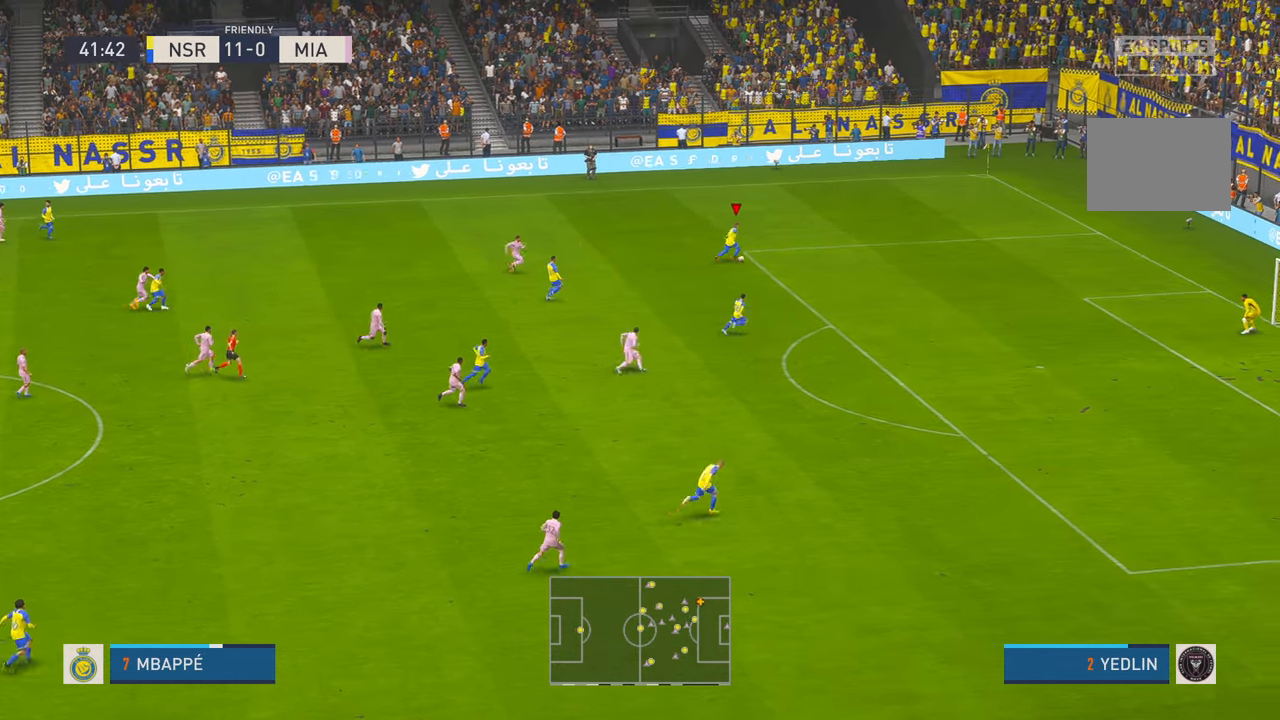
{"buttons": ["R2"], "left_stick": "down-right", "right_stick": "center", "events": [[450, "left_stick", "down-right"]]}
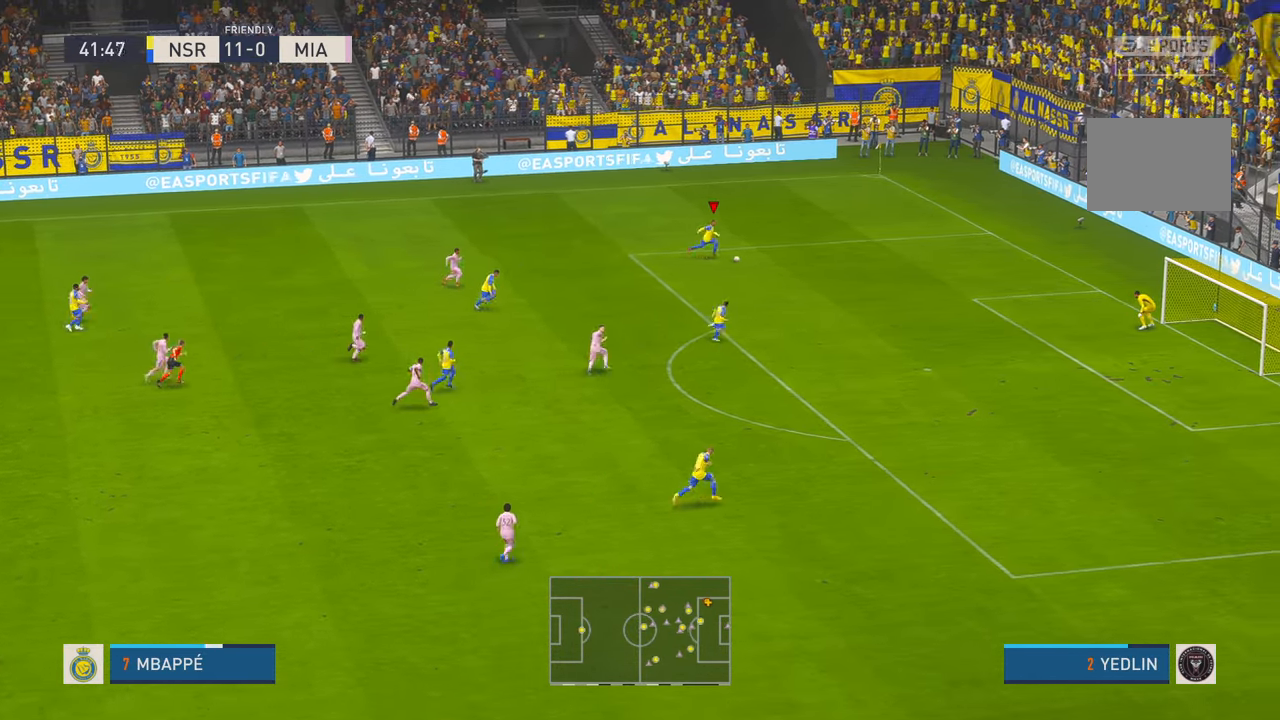
{"buttons": ["R2"], "left_stick": "down", "right_stick": "center", "events": [[50, "X", "down"], [66, "left_stick", "down"], [183, "X", "up"], [250, "X", "down"], [350, "X", "up"]]}
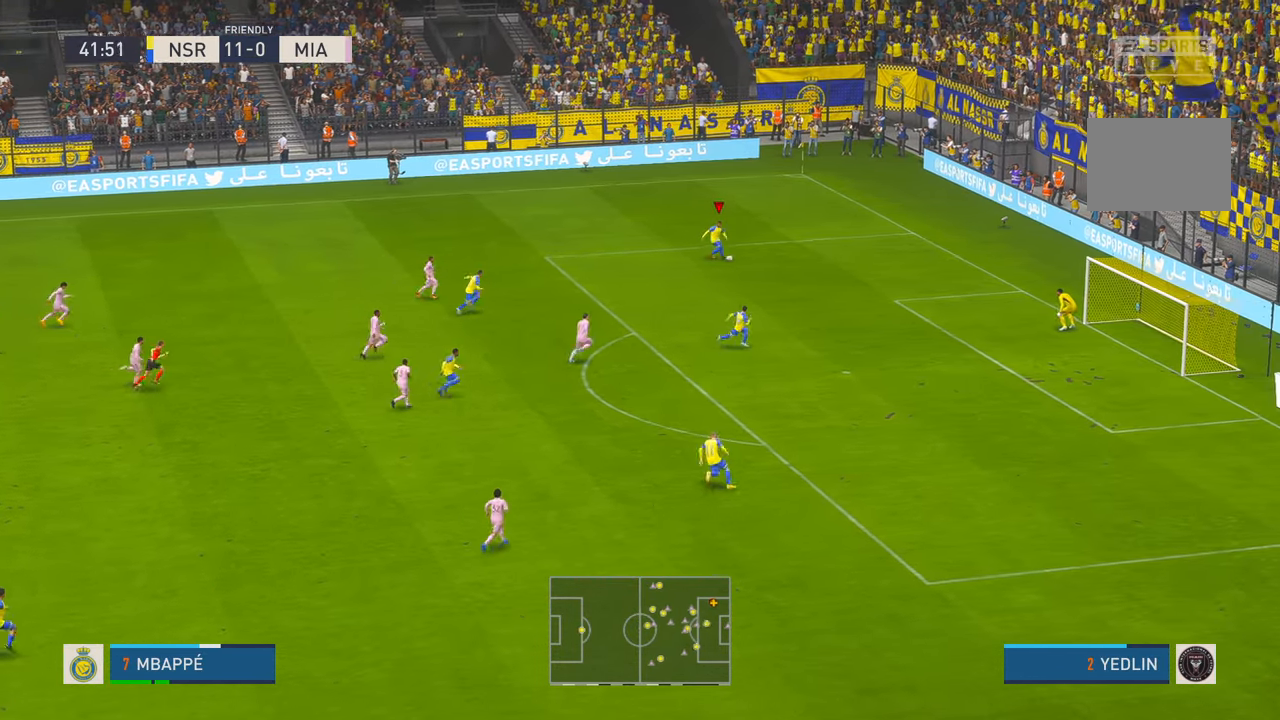
{"buttons": ["R2"], "left_stick": "down", "right_stick": "center", "events": []}
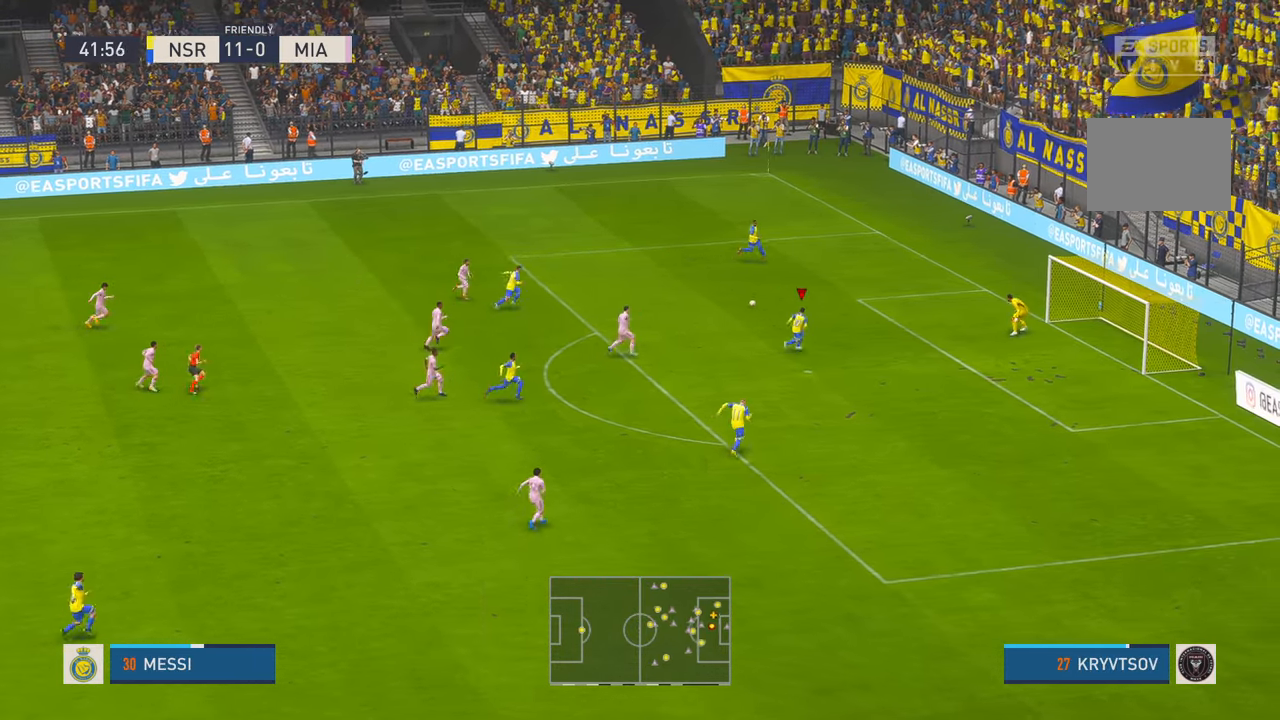
{"buttons": ["R2"], "left_stick": "right", "right_stick": "center", "events": [[16, "left_stick", "down-right"], [183, "left_stick", "right"]]}
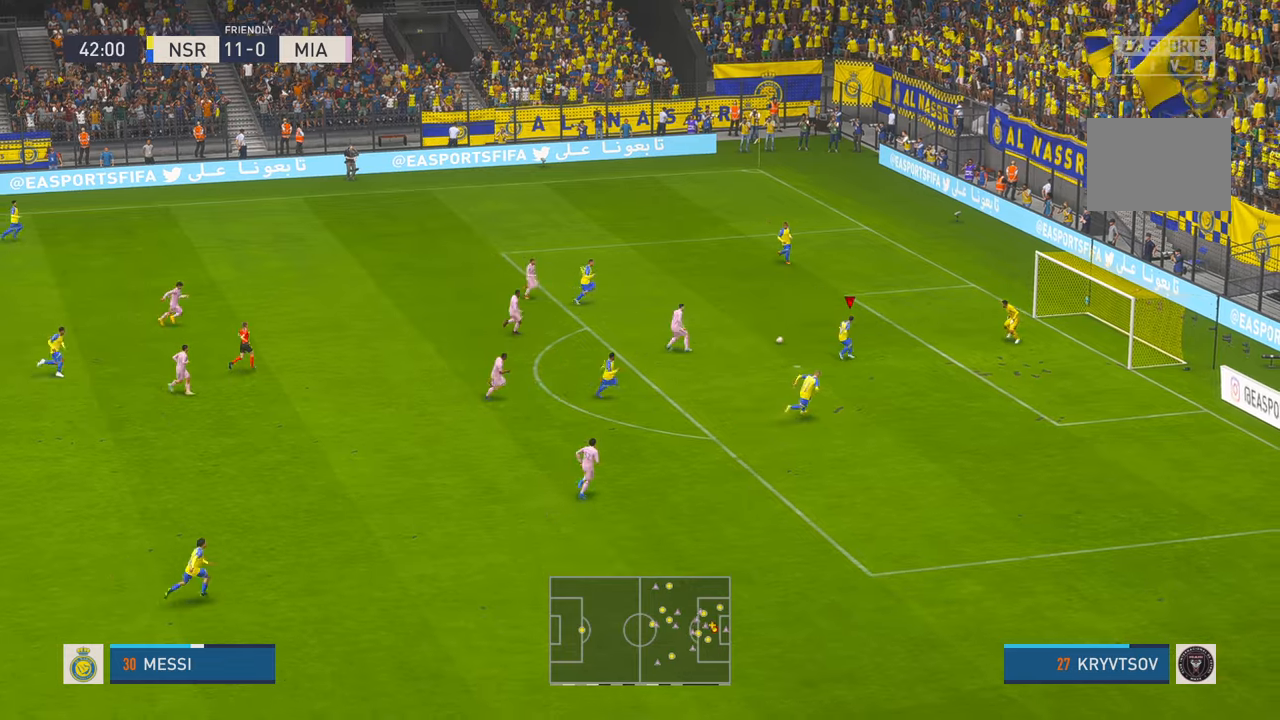
{"buttons": [], "left_stick": "right", "right_stick": "center", "events": [[116, "left_stick", "down-right"], [250, "left_stick", "right"], [383, "R2", "up"]]}
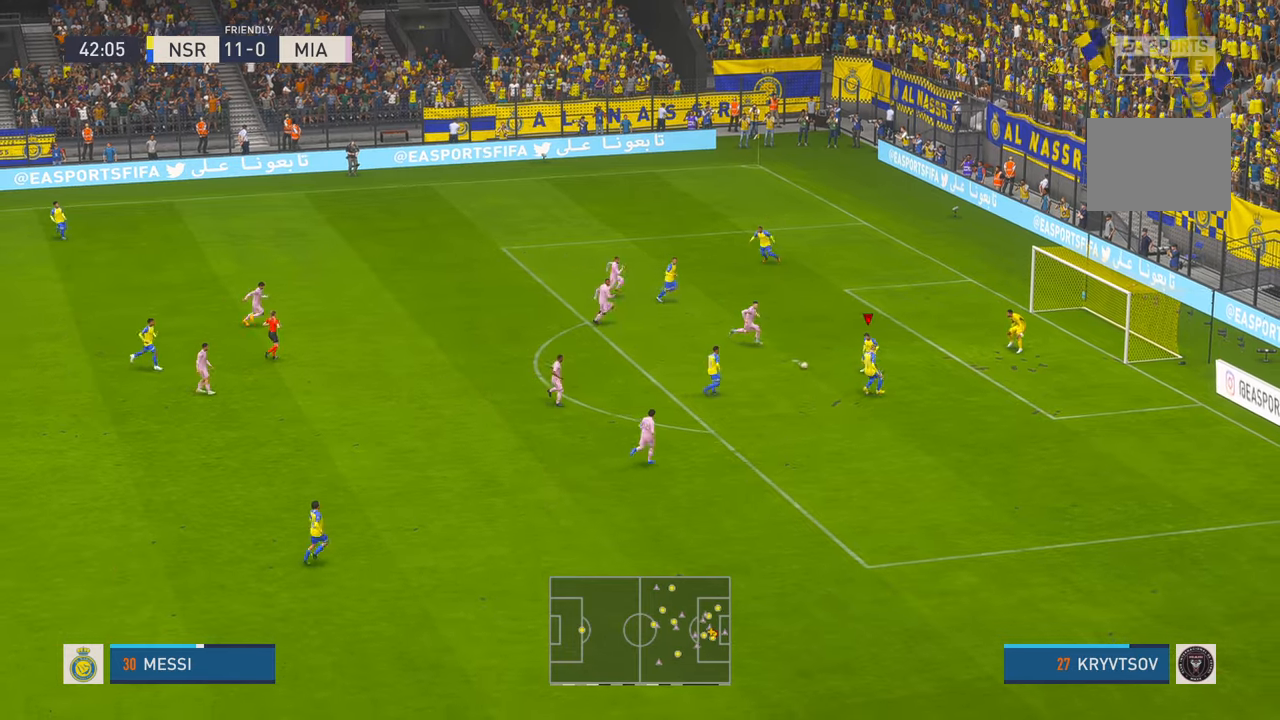
{"buttons": [], "left_stick": "up-right", "right_stick": "center", "events": [[133, "left_stick", "up-right"]]}
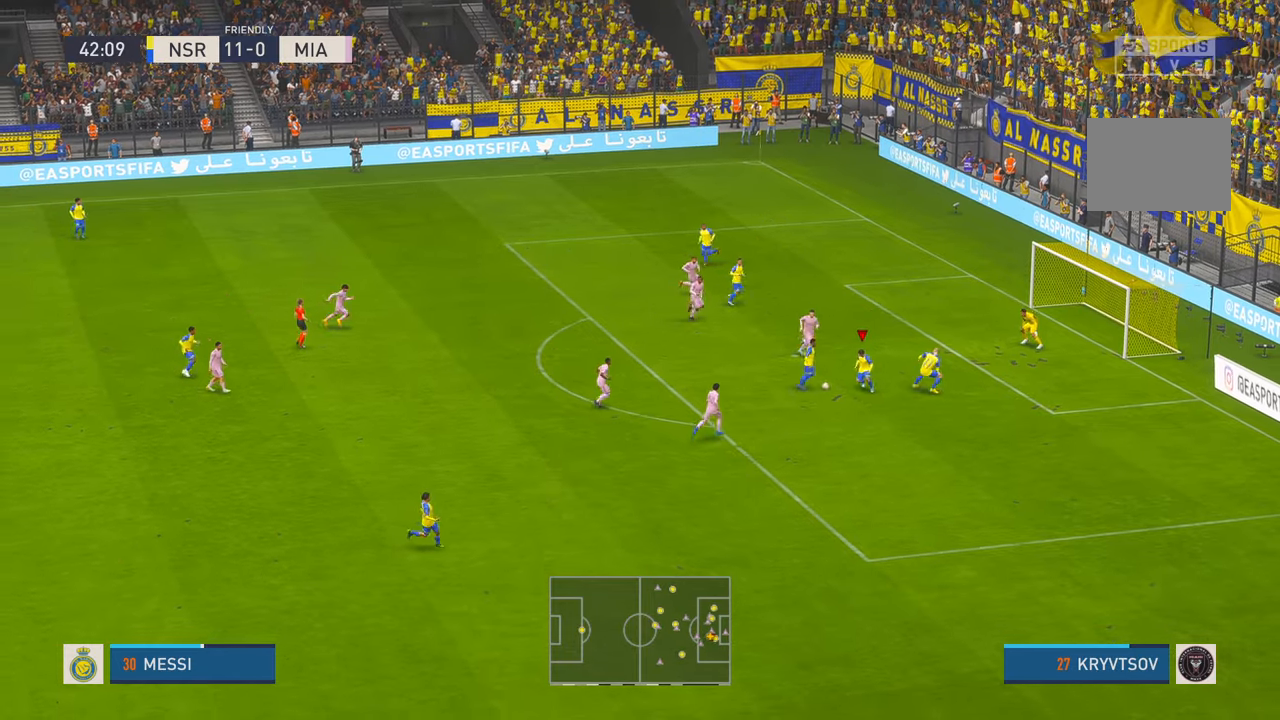
{"buttons": [], "left_stick": "up-right", "right_stick": "center", "events": []}
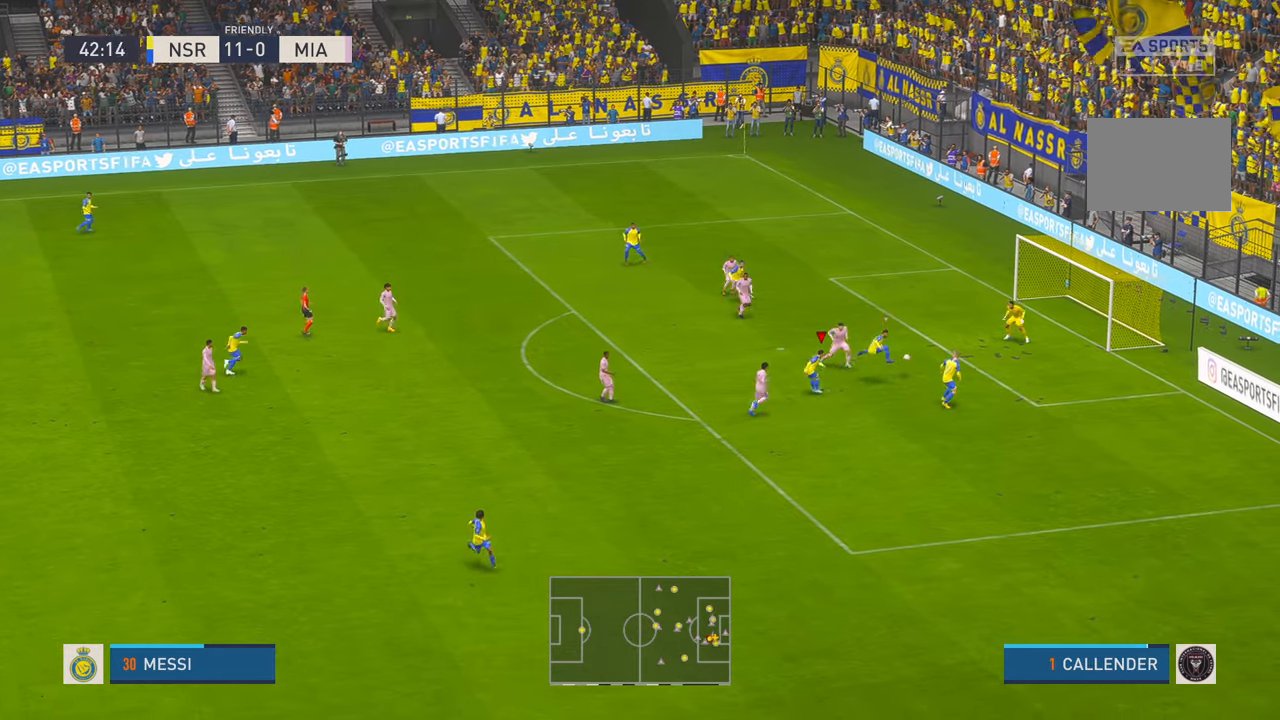
{"buttons": [], "left_stick": "up-right", "right_stick": "center", "events": []}
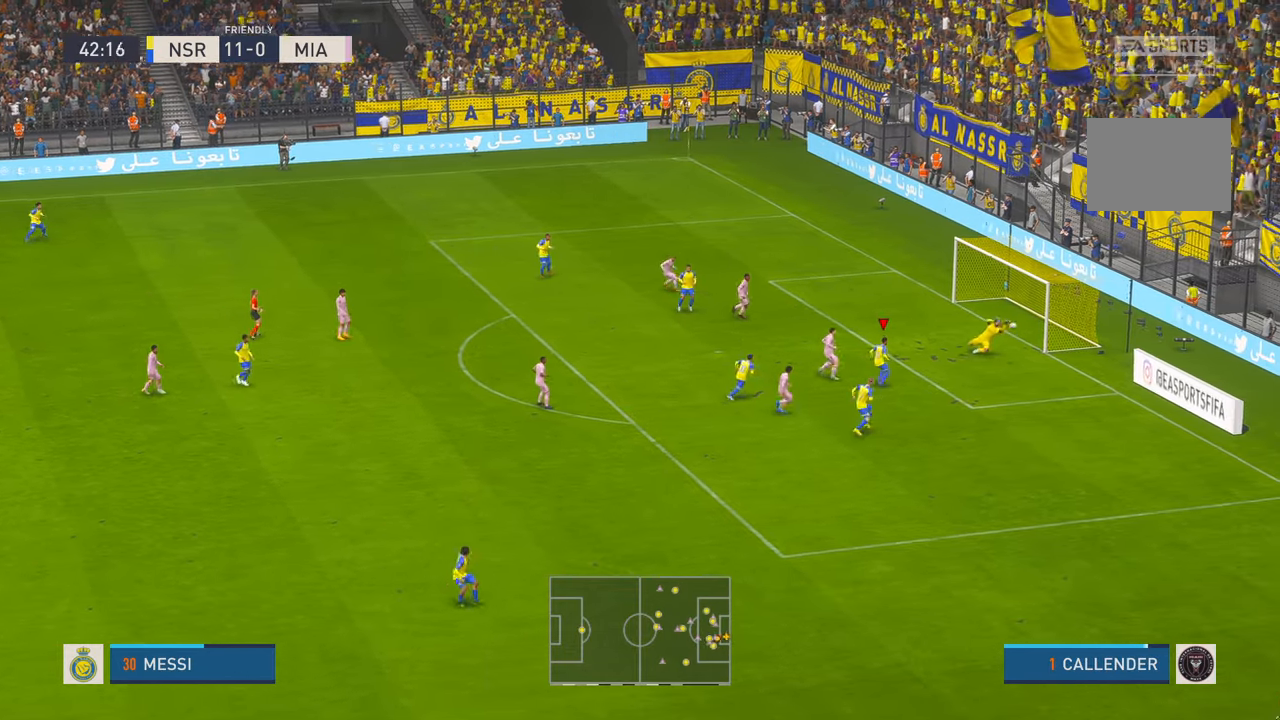
{"buttons": [], "left_stick": "up-right", "right_stick": "center", "events": []}
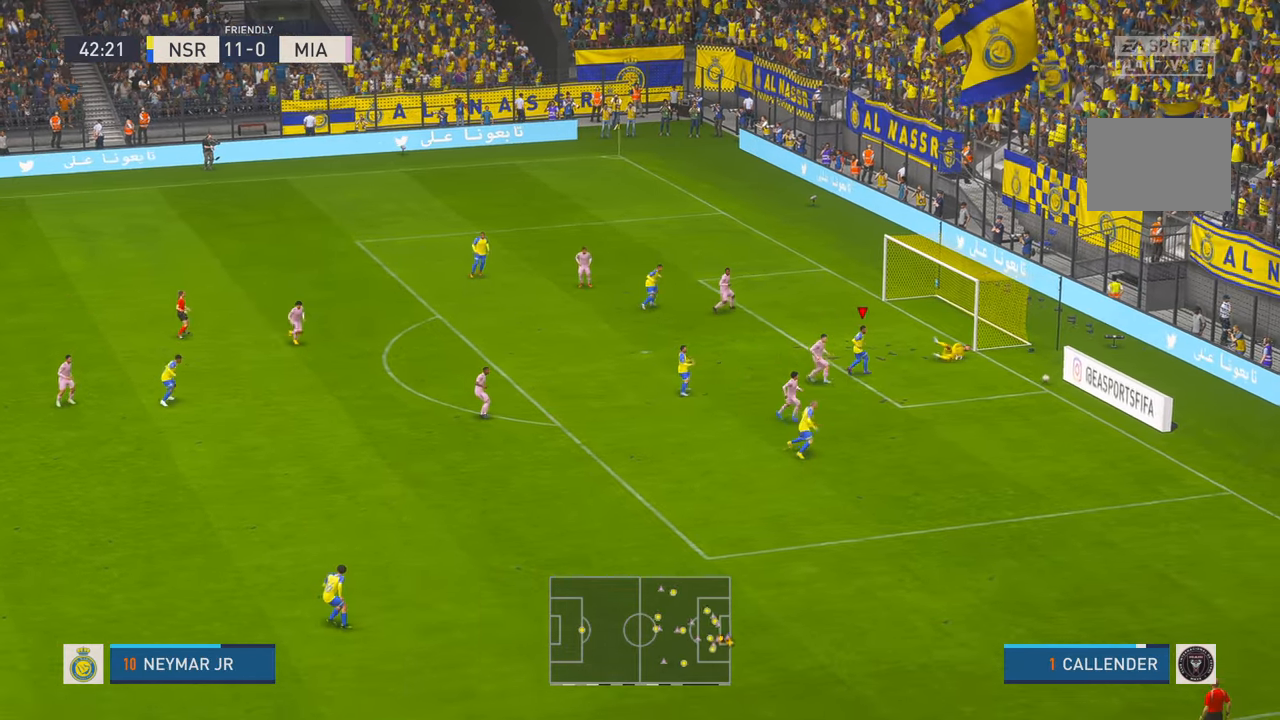
{"buttons": ["A"], "left_stick": "center", "right_stick": "center", "events": [[66, "left_stick", "center"], [483, "A", "down"]]}
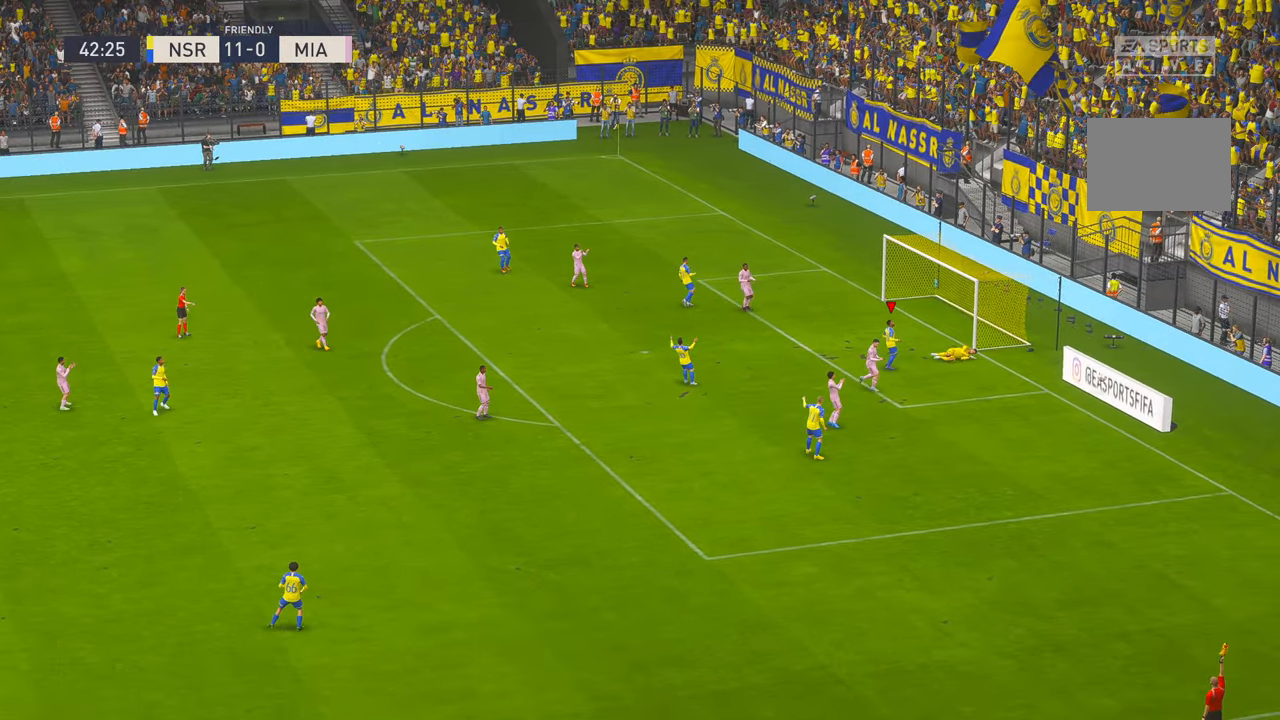
{"buttons": [], "left_stick": "center", "right_stick": "center", "events": [[116, "A", "up"]]}
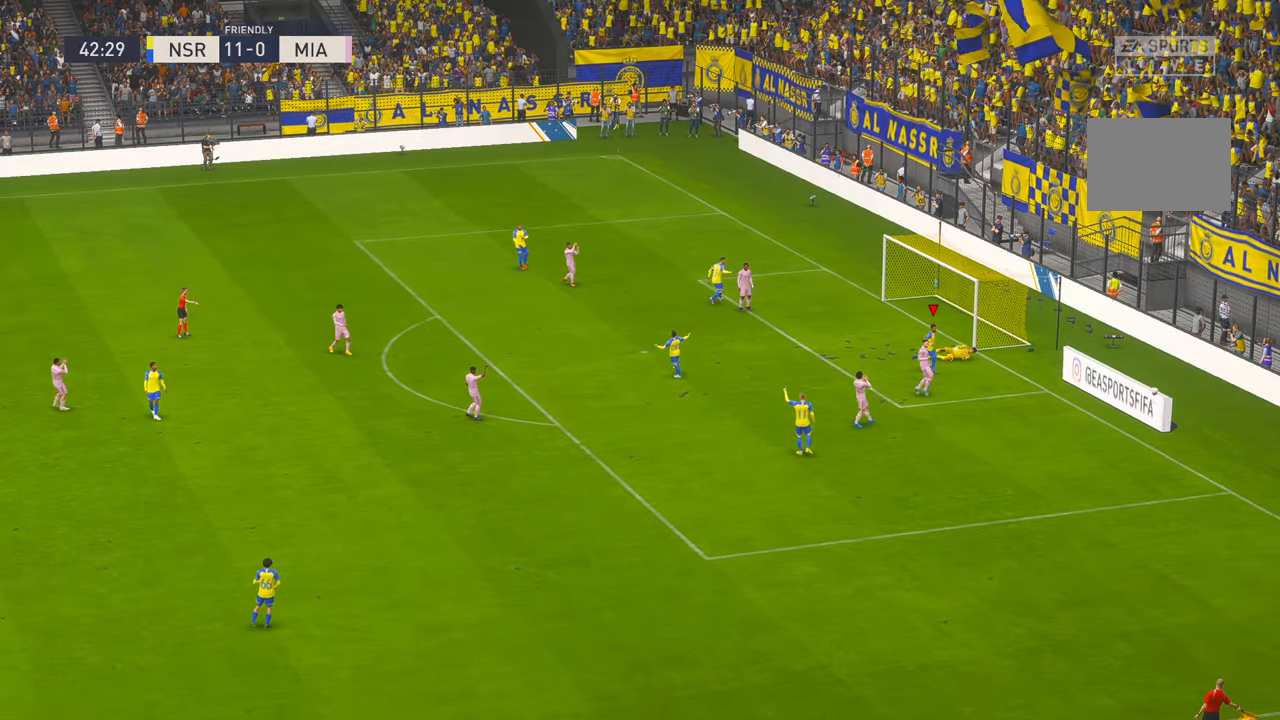
{"buttons": [], "left_stick": "center", "right_stick": "center", "events": []}